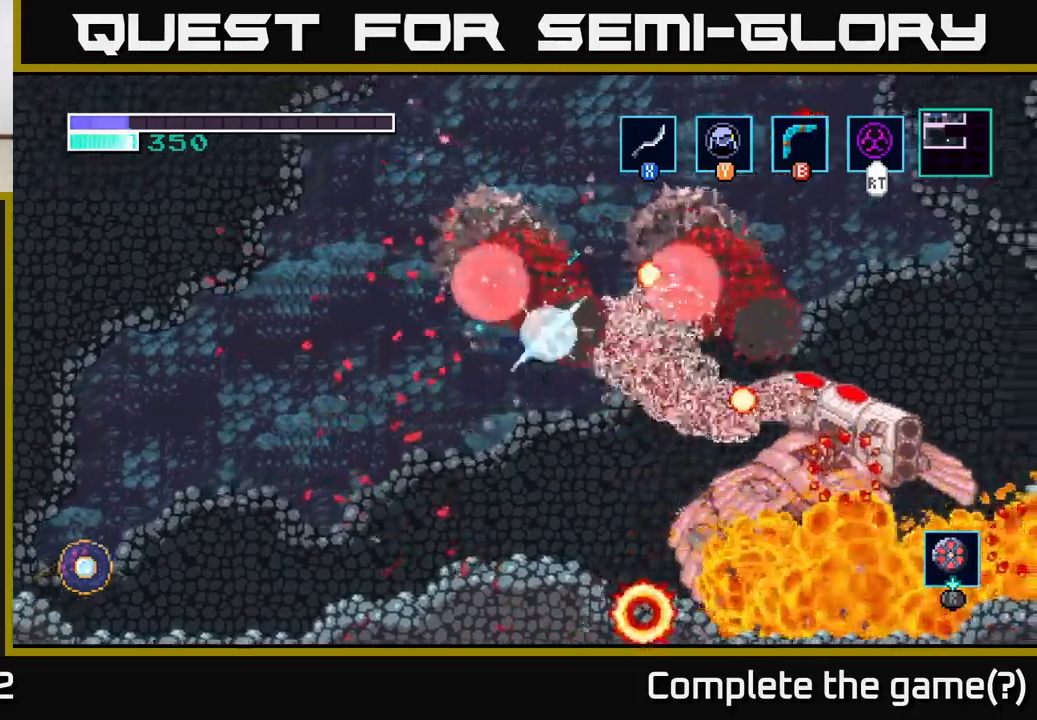
Gameplay with a controller (Xbox layout); each line is a JSON object with the inputs held at the frame after it. "events" lists button and stick changes between this image and that frame as [ms after this image, input, new state], when the widget could be followed in between.
{"buttons": ["A"], "left_stick": "up-right", "right_stick": "center", "events": [[100, "X", "down"], [234, "X", "up"], [350, "X", "down"], [484, "X", "up"]]}
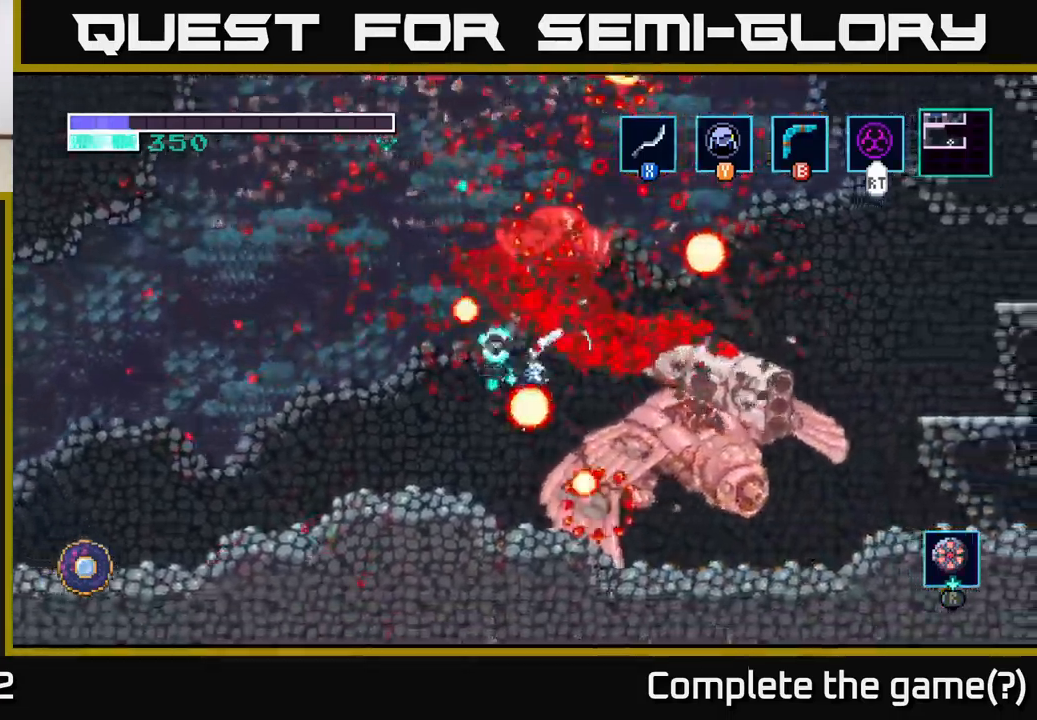
{"buttons": ["A"], "left_stick": "right", "right_stick": "center", "events": [[84, "A", "up"], [84, "X", "down"], [200, "X", "up"], [300, "X", "down"], [334, "A", "down"], [367, "X", "up"], [400, "left_stick", "right"]]}
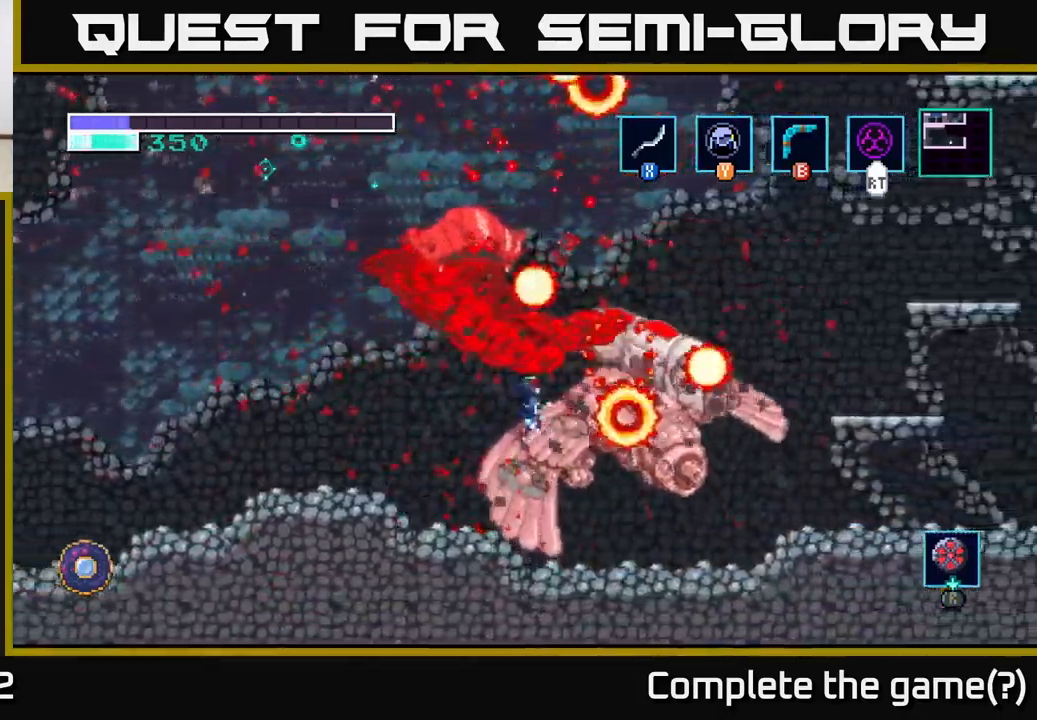
{"buttons": ["A", "X"], "left_stick": "right", "right_stick": "center", "events": [[34, "X", "down"], [150, "X", "up"], [267, "X", "down"], [384, "X", "up"], [500, "X", "down"]]}
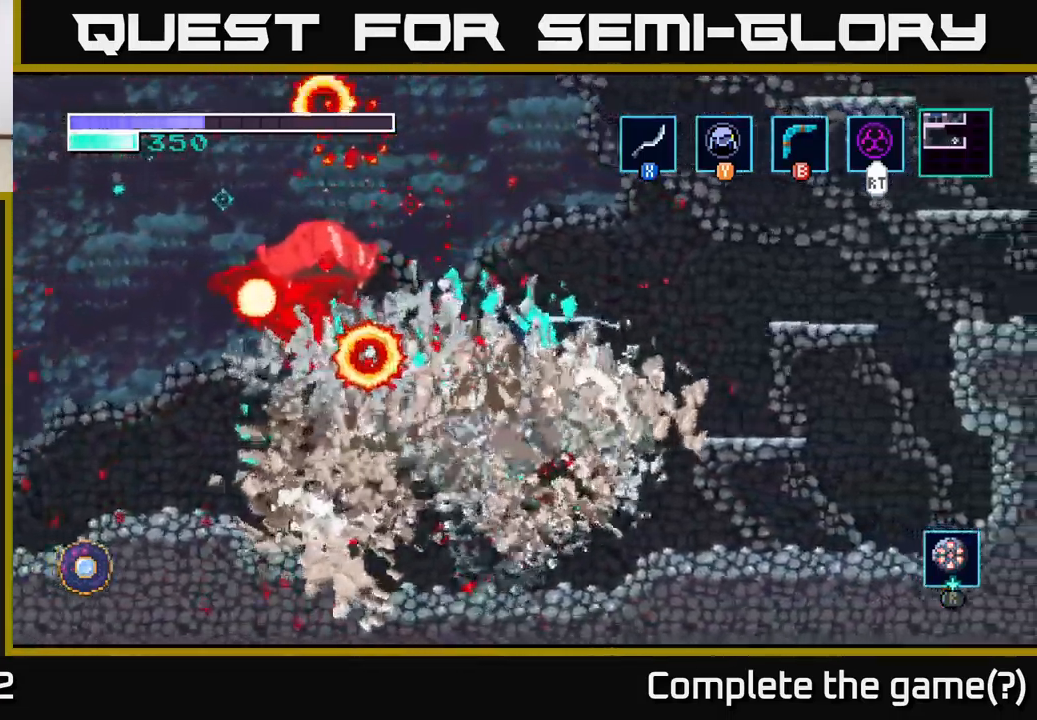
{"buttons": ["A"], "left_stick": "right", "right_stick": "center", "events": [[17, "A", "up"], [100, "X", "up"], [484, "A", "down"]]}
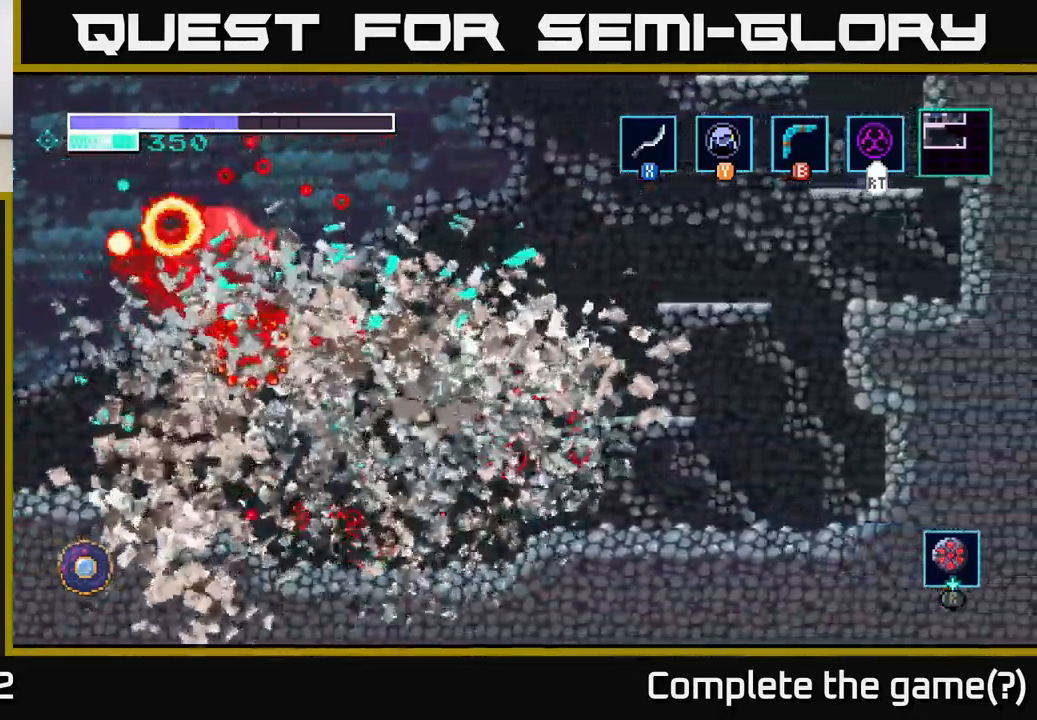
{"buttons": ["A"], "left_stick": "up-right", "right_stick": "center", "events": [[84, "left_stick", "center"], [384, "left_stick", "up-right"]]}
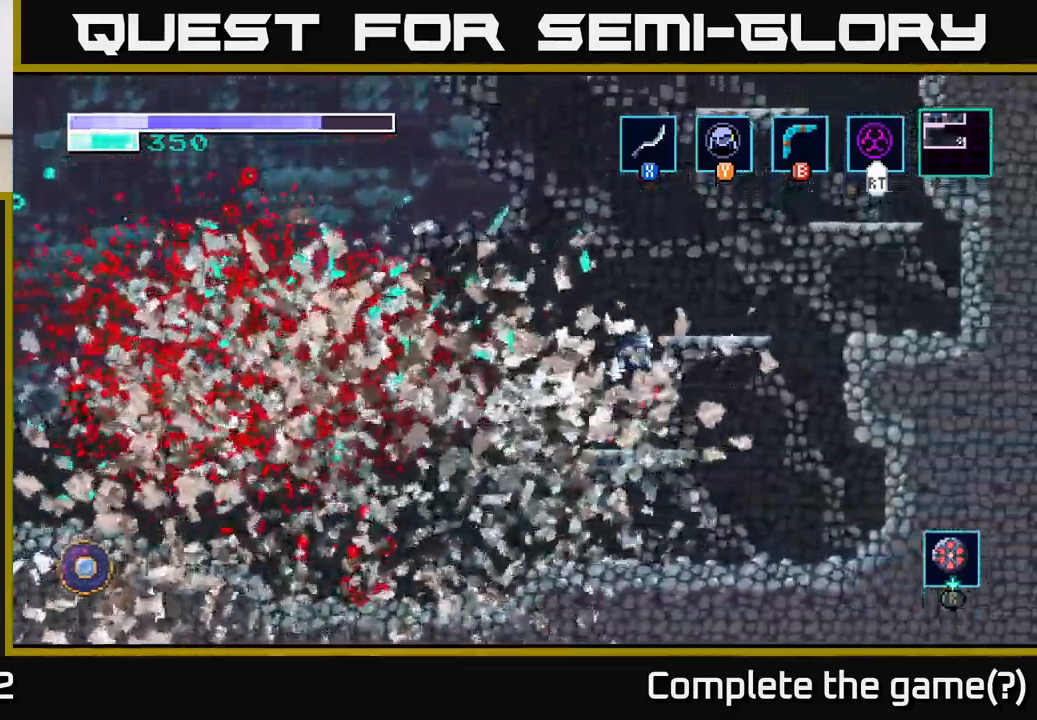
{"buttons": [], "left_stick": "center", "right_stick": "center", "events": [[17, "A", "up"], [184, "left_stick", "center"]]}
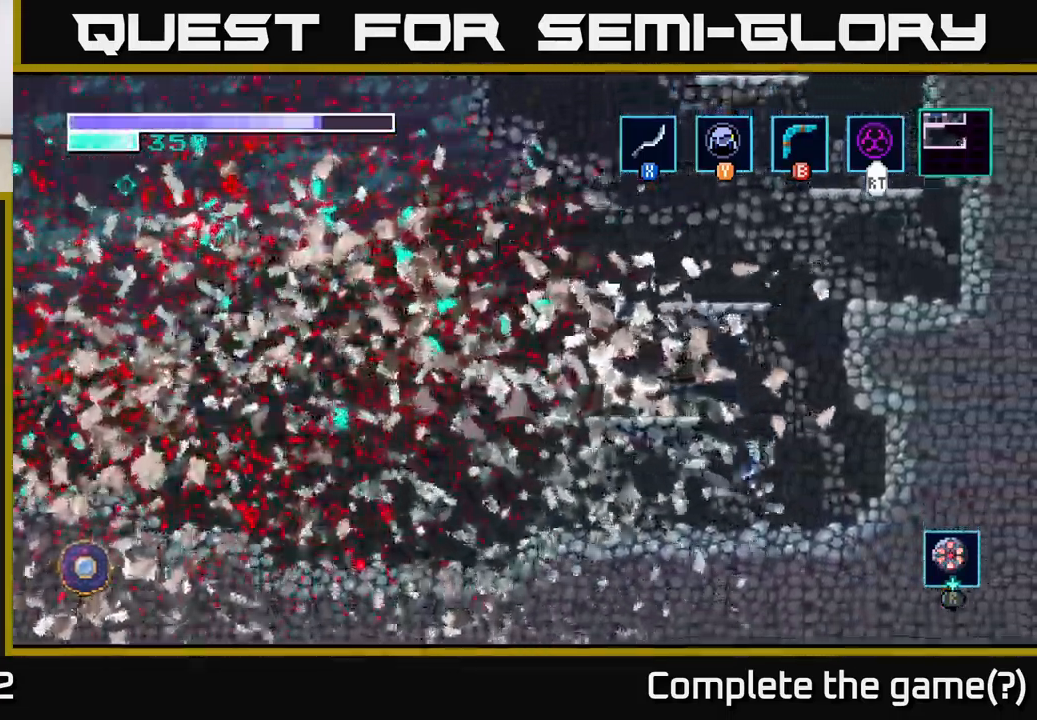
{"buttons": ["A"], "left_stick": "left", "right_stick": "center", "events": [[234, "A", "down"], [234, "left_stick", "left"]]}
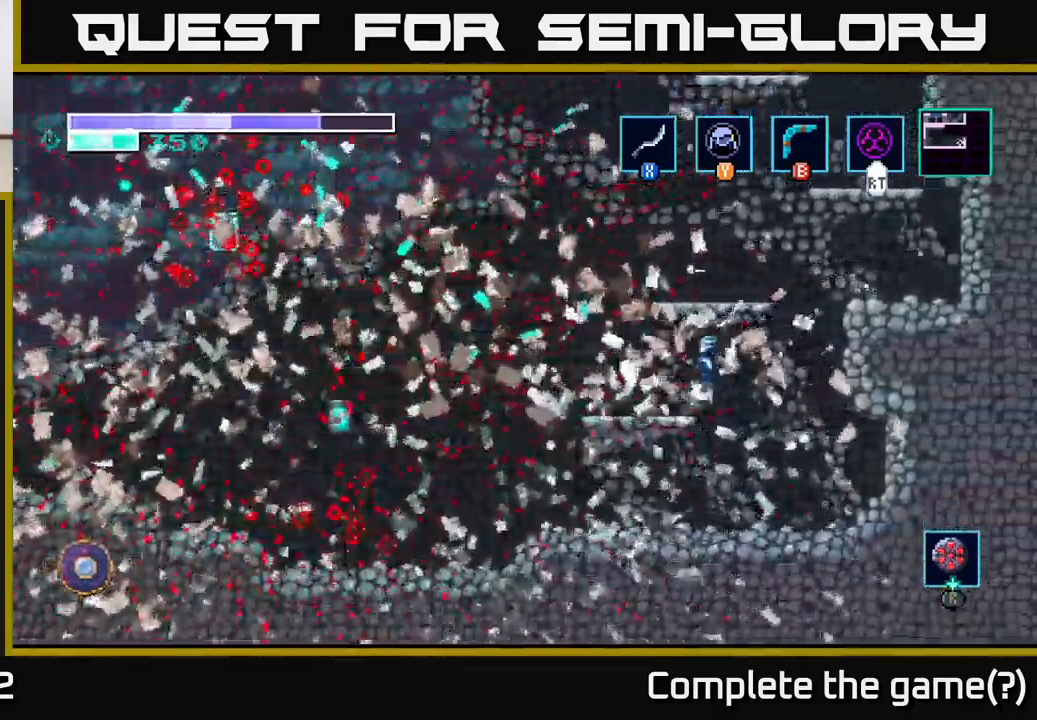
{"buttons": [], "left_stick": "left", "right_stick": "center", "events": [[34, "A", "up"], [117, "left_stick", "center"], [267, "left_stick", "left"]]}
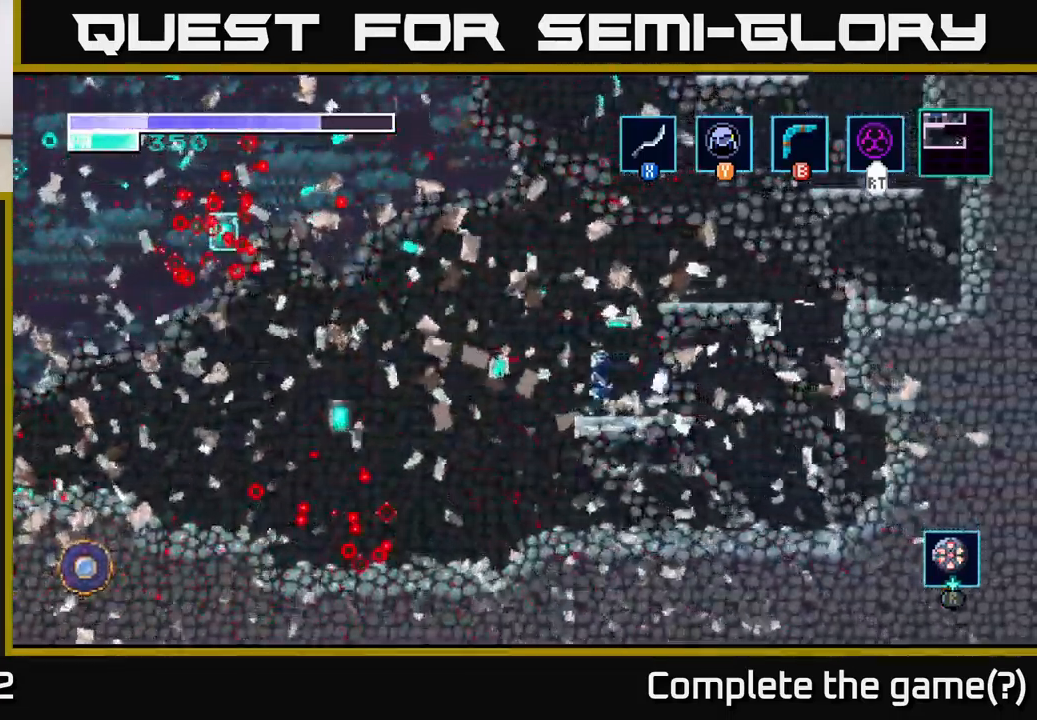
{"buttons": ["A"], "left_stick": "left", "right_stick": "center", "events": [[117, "A", "down"]]}
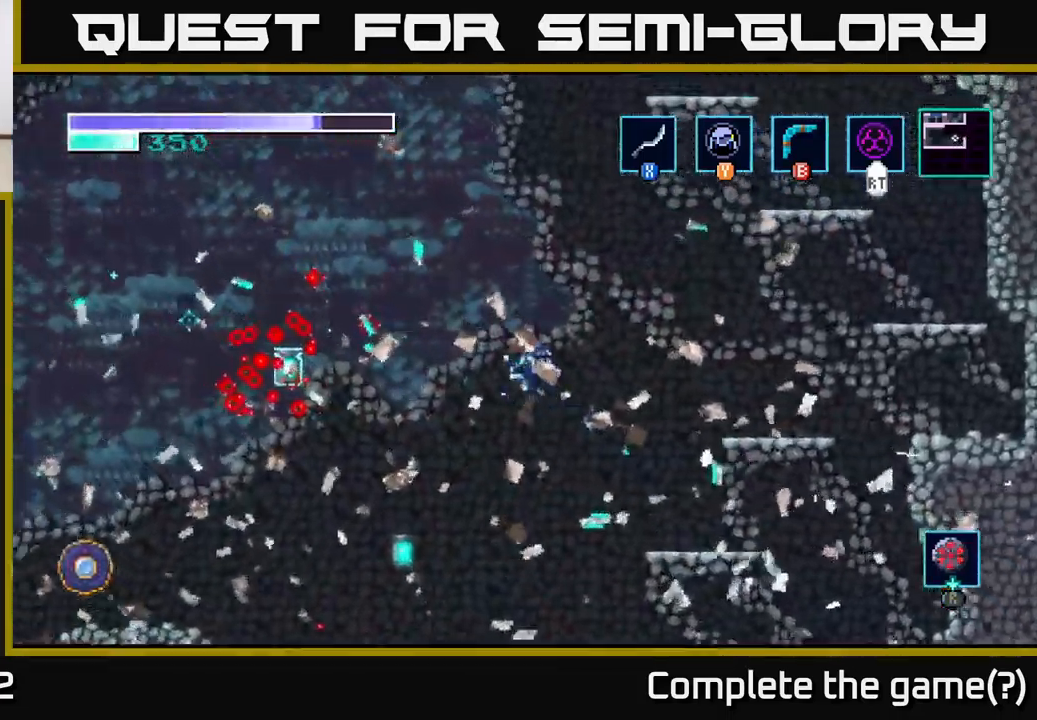
{"buttons": ["A", "X"], "left_stick": "up-left", "right_stick": "center", "events": [[150, "left_stick", "up-left"], [383, "X", "down"]]}
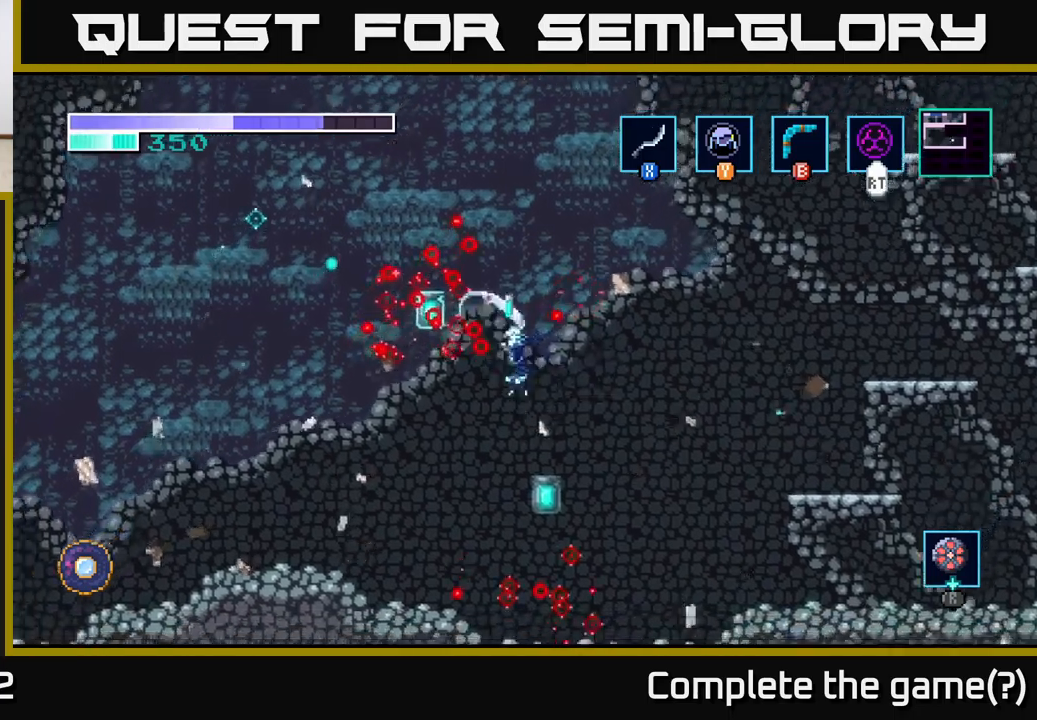
{"buttons": [], "left_stick": "up-left", "right_stick": "center", "events": [[66, "X", "up"], [183, "A", "up"]]}
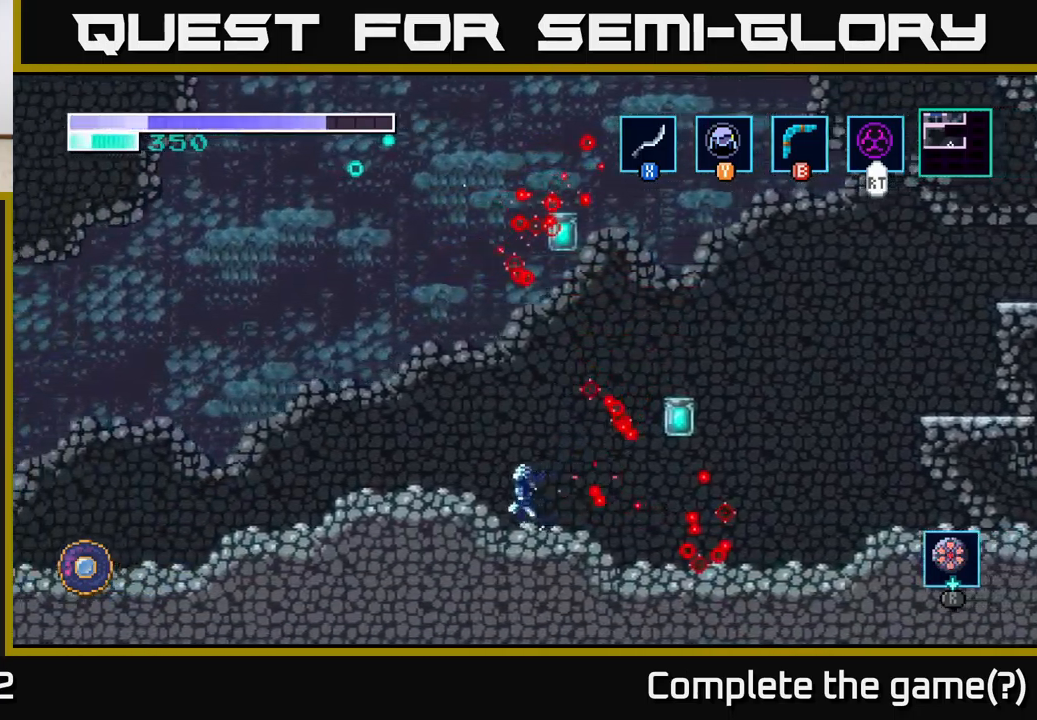
{"buttons": ["A"], "left_stick": "center", "right_stick": "center", "events": [[433, "left_stick", "center"], [500, "A", "down"]]}
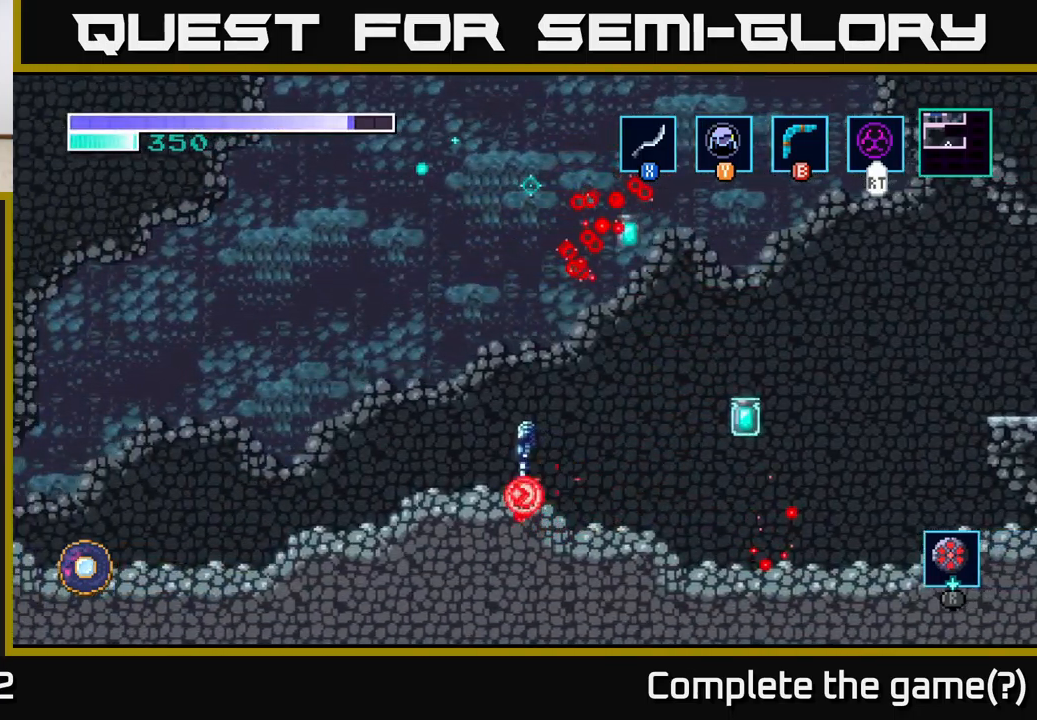
{"buttons": ["A", "X"], "left_stick": "up-right", "right_stick": "center", "events": [[150, "left_stick", "right"], [266, "left_stick", "up-right"], [383, "X", "down"]]}
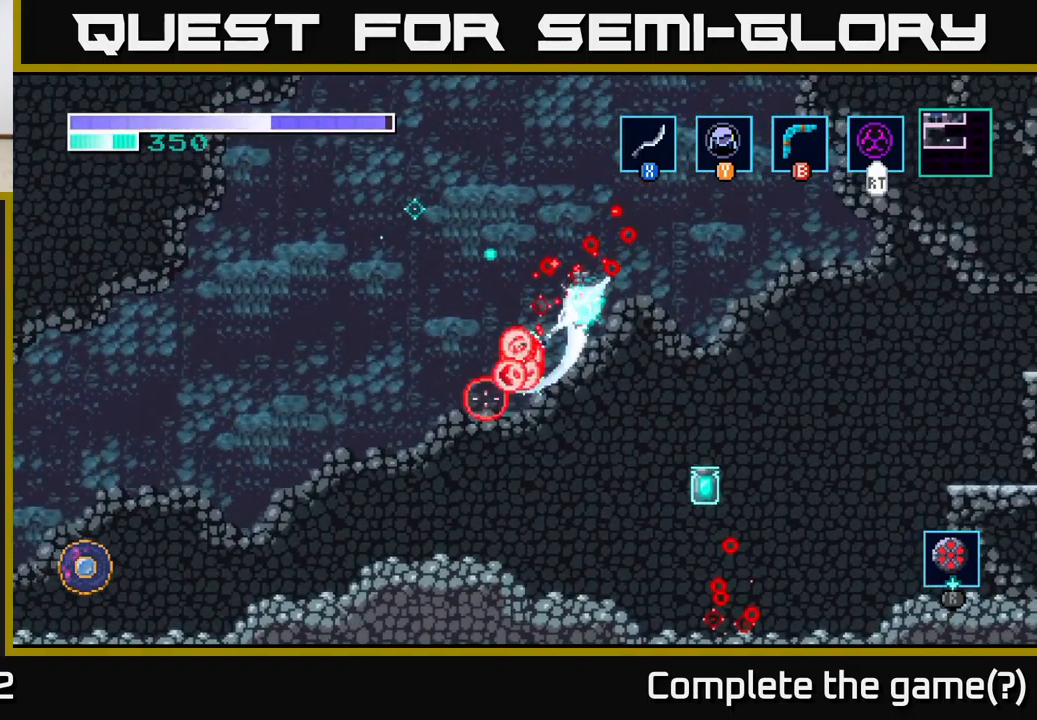
{"buttons": [], "left_stick": "center", "right_stick": "center", "events": [[66, "X", "up"], [366, "A", "up"], [433, "left_stick", "center"]]}
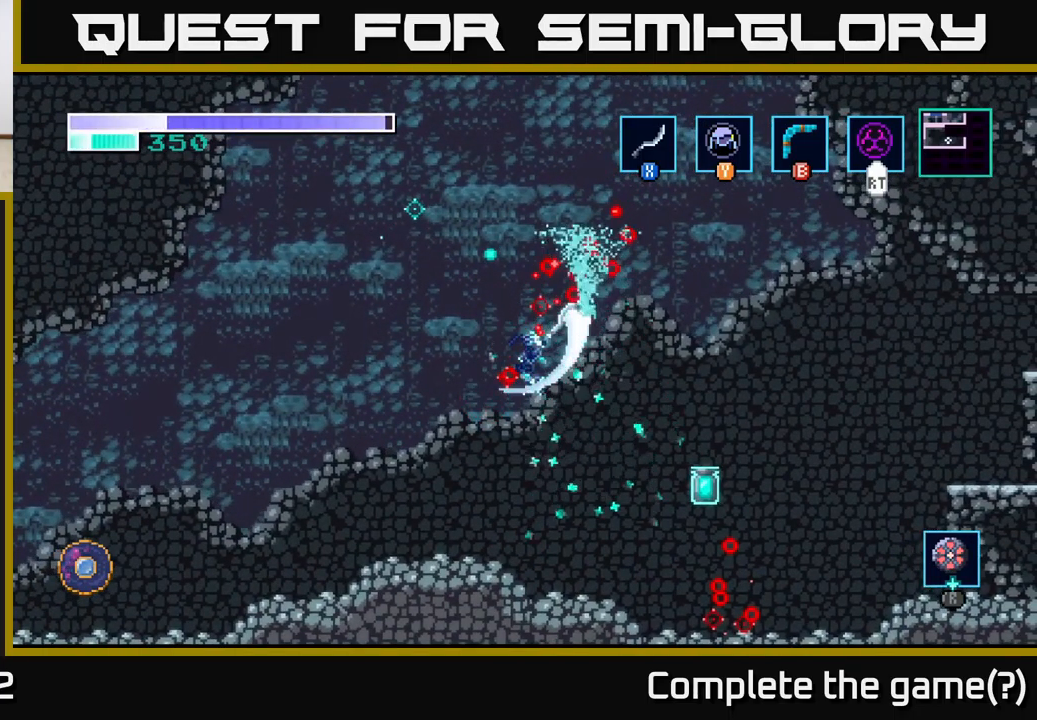
{"buttons": [], "left_stick": "right", "right_stick": "center", "events": [[150, "left_stick", "right"]]}
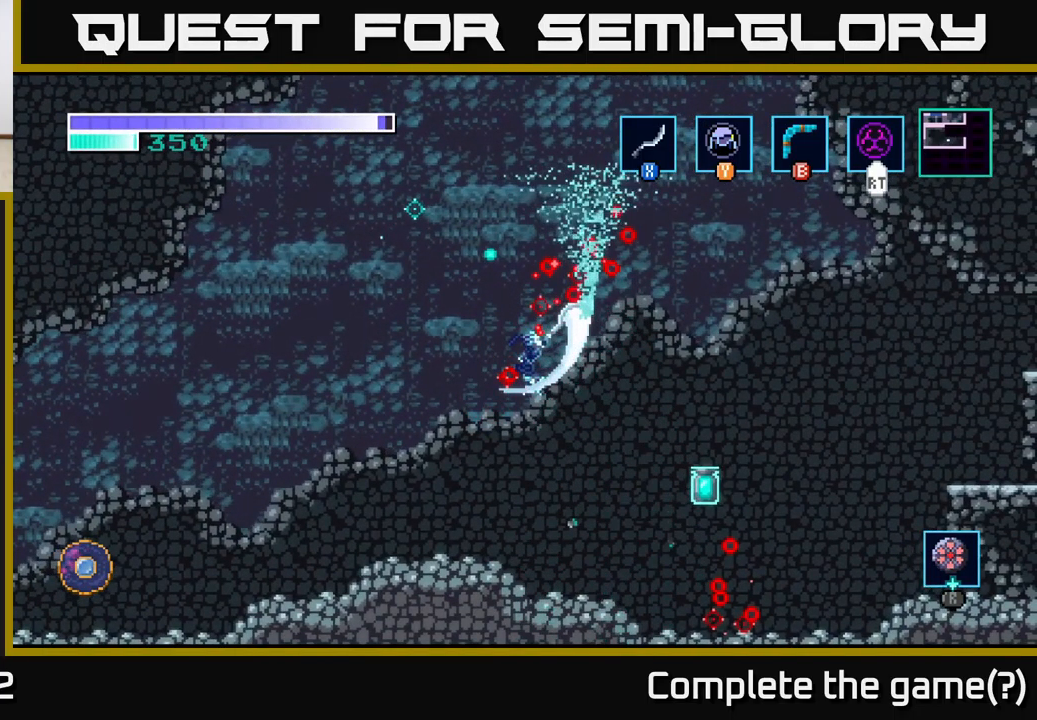
{"buttons": ["A"], "left_stick": "right", "right_stick": "center", "events": [[150, "A", "down"], [333, "A", "up"], [383, "A", "down"]]}
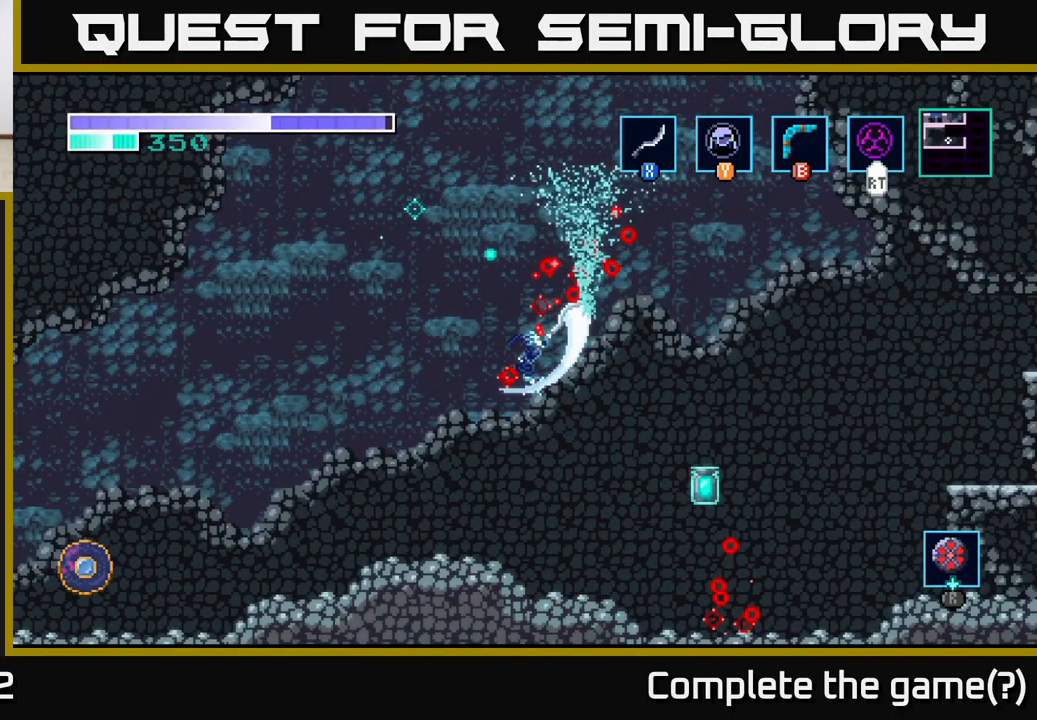
{"buttons": [], "left_stick": "center", "right_stick": "center", "events": [[50, "A", "up"], [66, "left_stick", "up-right"], [133, "A", "down"], [266, "left_stick", "center"], [283, "A", "up"]]}
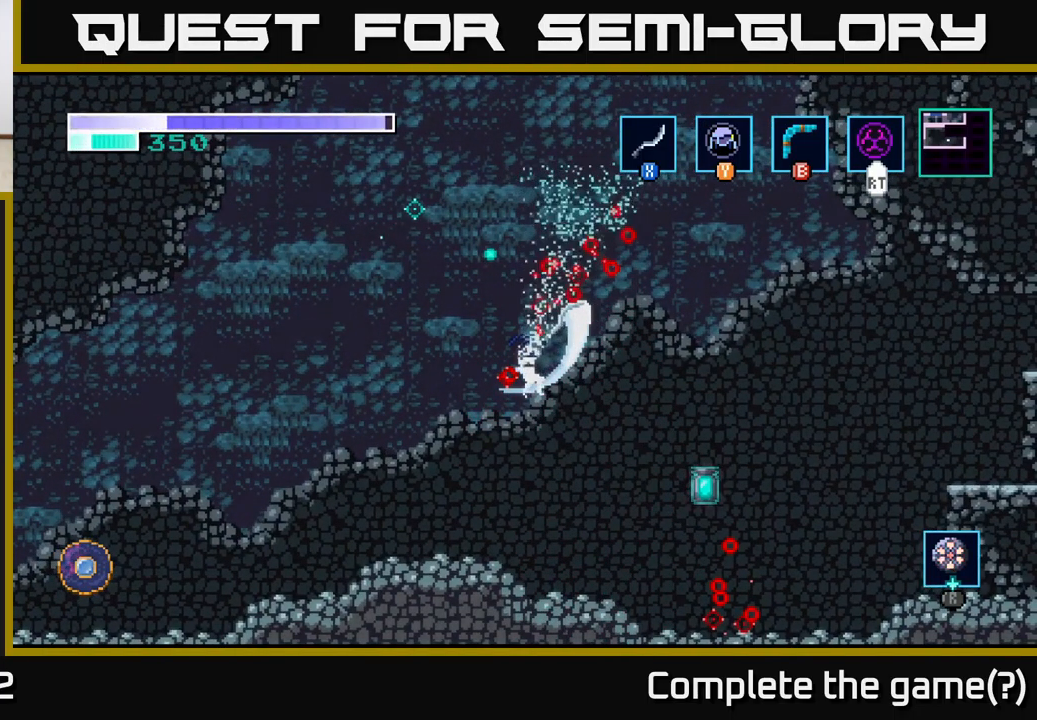
{"buttons": [], "left_stick": "center", "right_stick": "center", "events": [[100, "left_stick", "right"], [333, "A", "down"], [366, "left_stick", "center"], [500, "A", "up"]]}
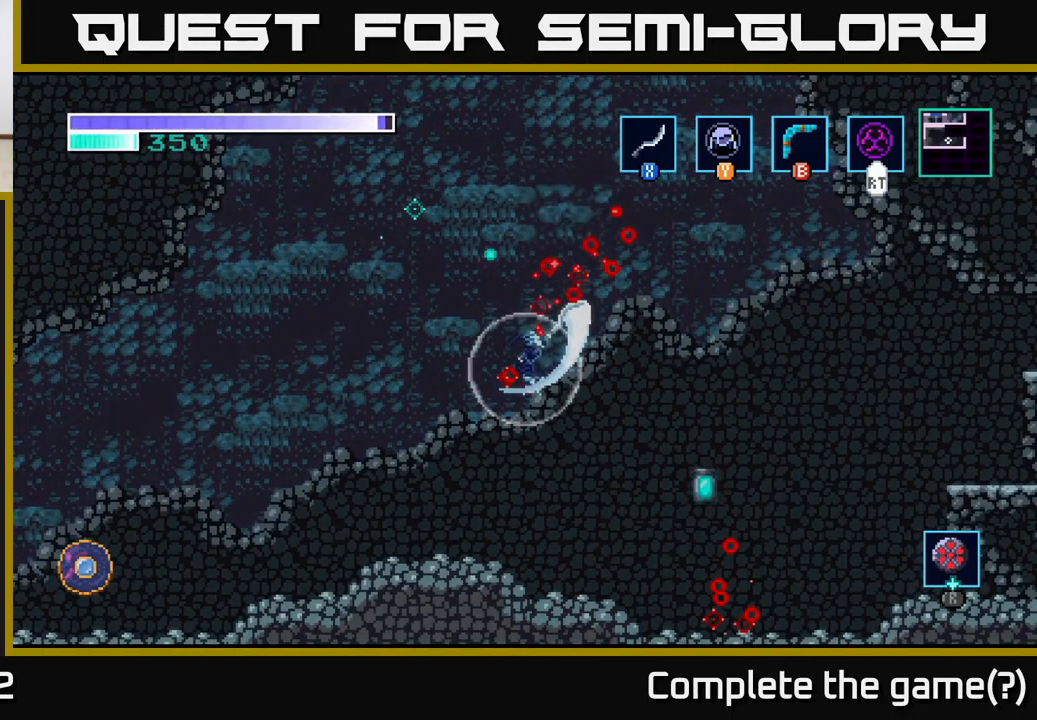
{"buttons": [], "left_stick": "center", "right_stick": "center", "events": [[133, "A", "down"], [183, "left_stick", "right"], [266, "A", "up"], [450, "left_stick", "center"]]}
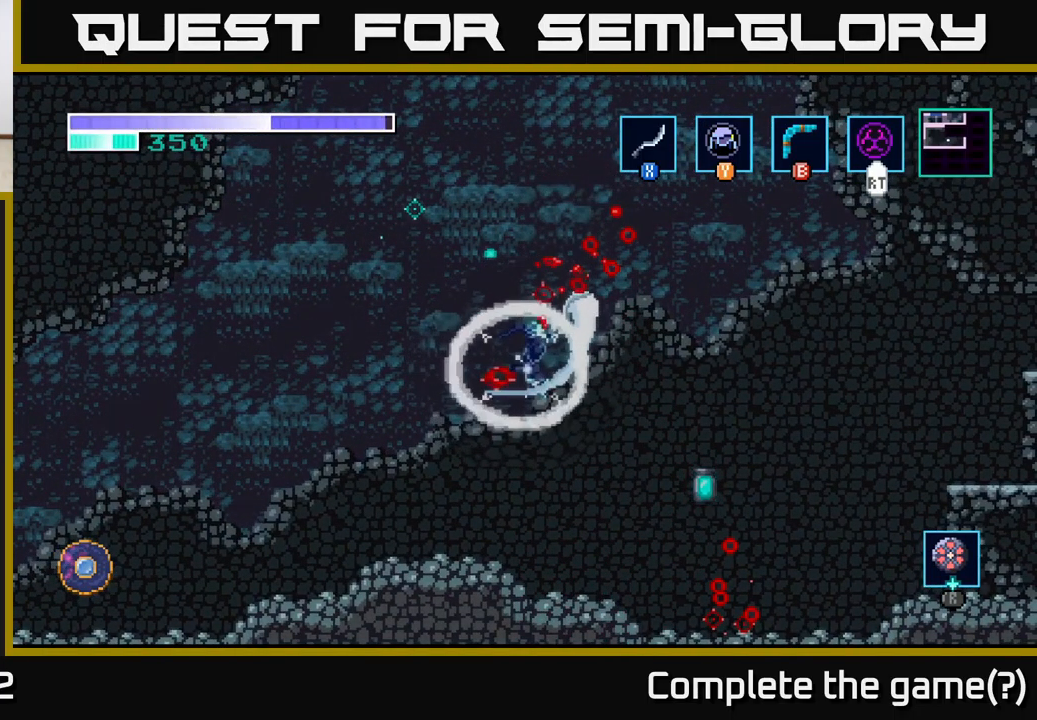
{"buttons": ["A"], "left_stick": "up", "right_stick": "center", "events": [[33, "A", "down"], [50, "left_stick", "up-left"], [133, "left_stick", "center"], [216, "A", "up"], [250, "left_stick", "right"], [416, "A", "down"], [483, "left_stick", "up"]]}
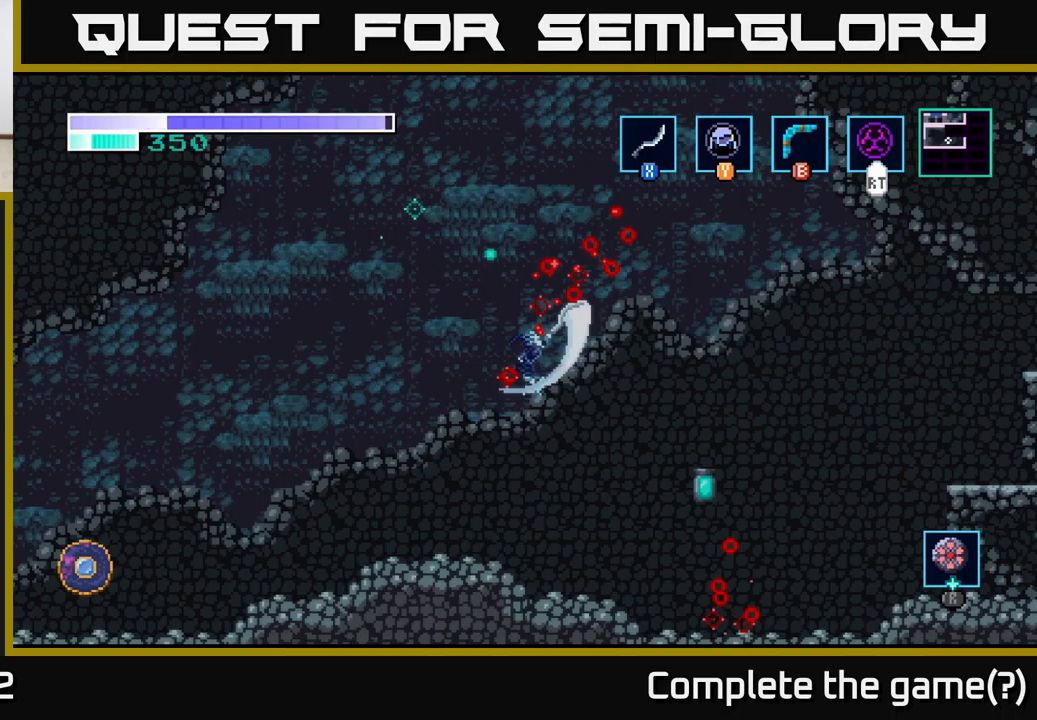
{"buttons": [], "left_stick": "right", "right_stick": "center", "events": [[33, "left_stick", "center"], [67, "A", "up"], [400, "left_stick", "right"]]}
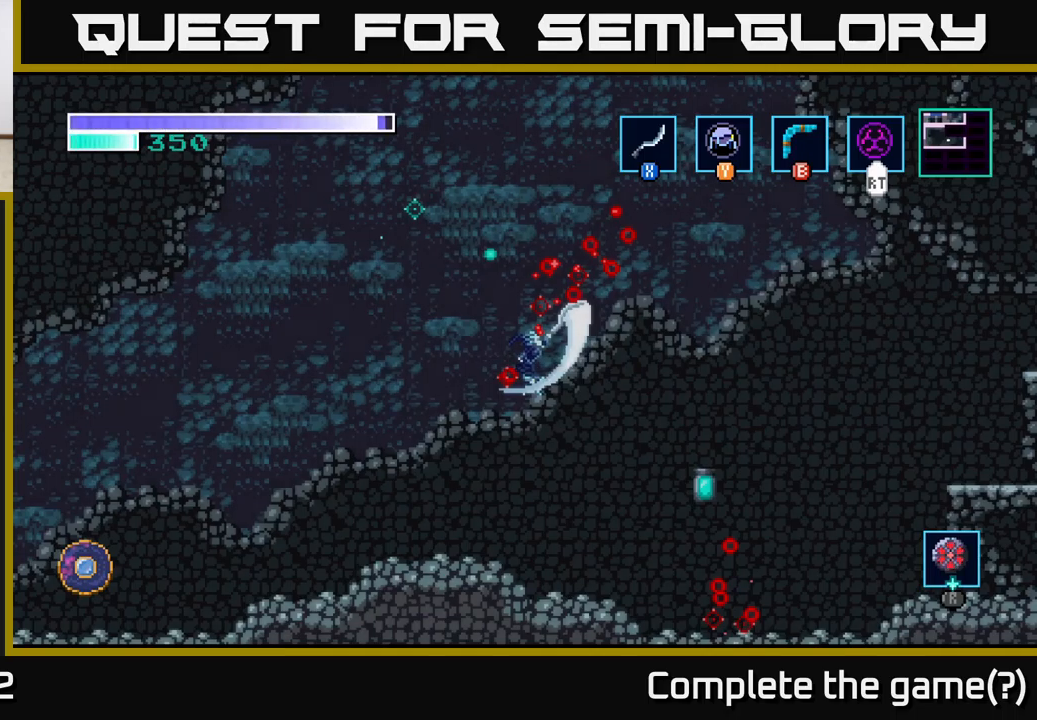
{"buttons": [], "left_stick": "center", "right_stick": "center", "events": [[167, "left_stick", "center"]]}
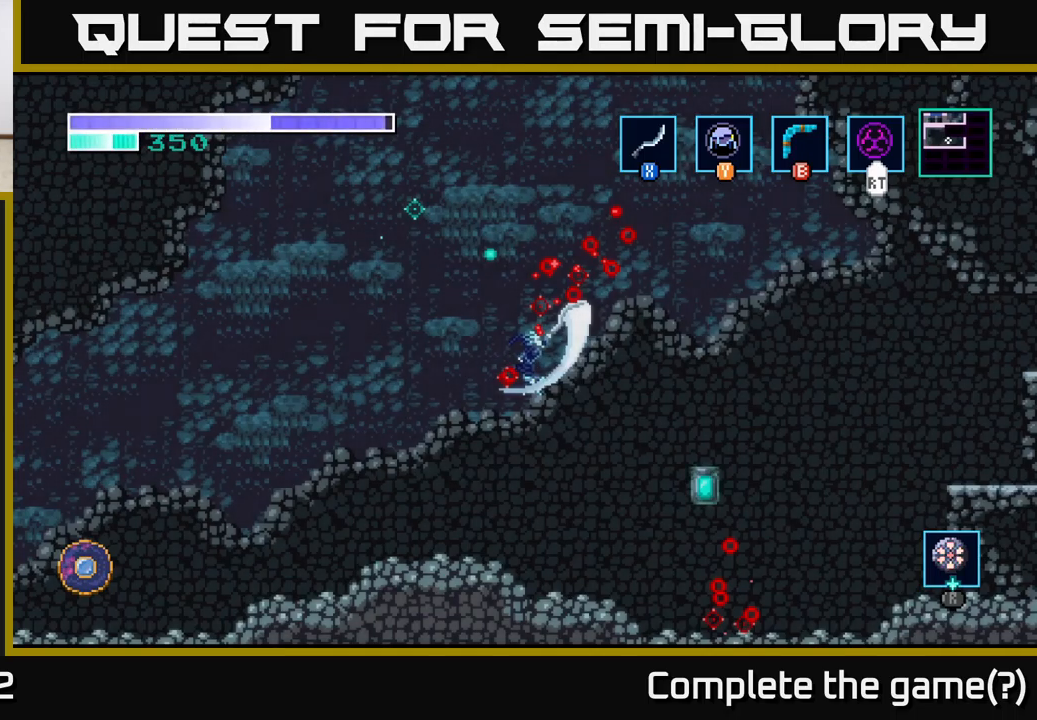
{"buttons": ["A"], "left_stick": "center", "right_stick": "center", "events": [[217, "A", "down"], [367, "A", "up"], [433, "A", "down"]]}
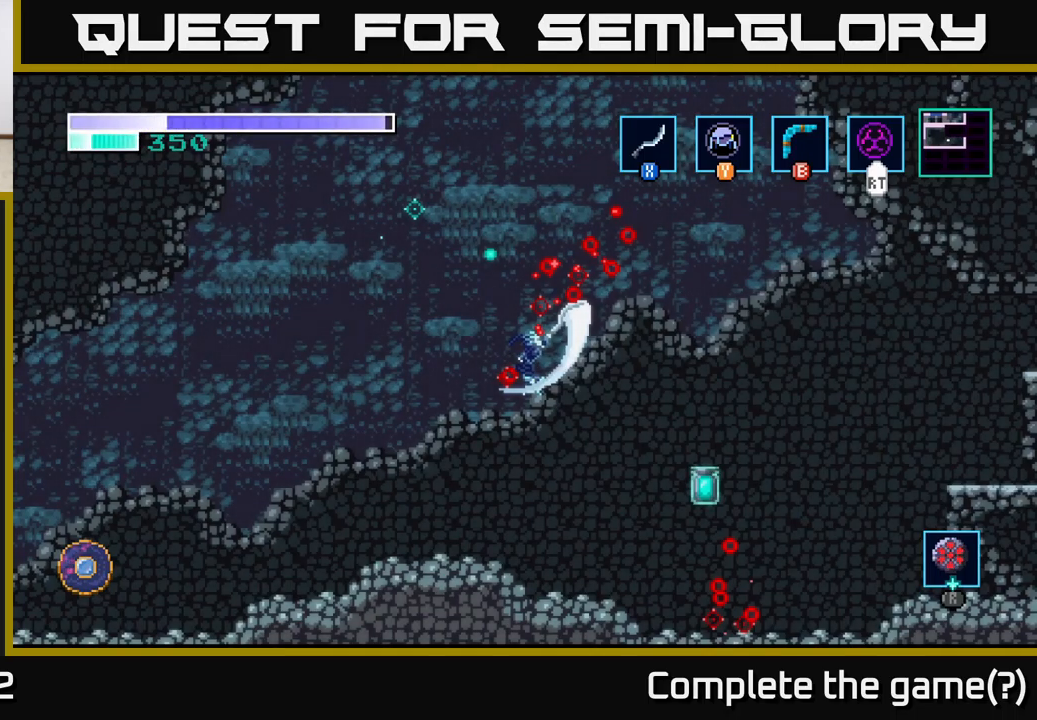
{"buttons": [], "left_stick": "center", "right_stick": "center", "events": [[100, "A", "up"]]}
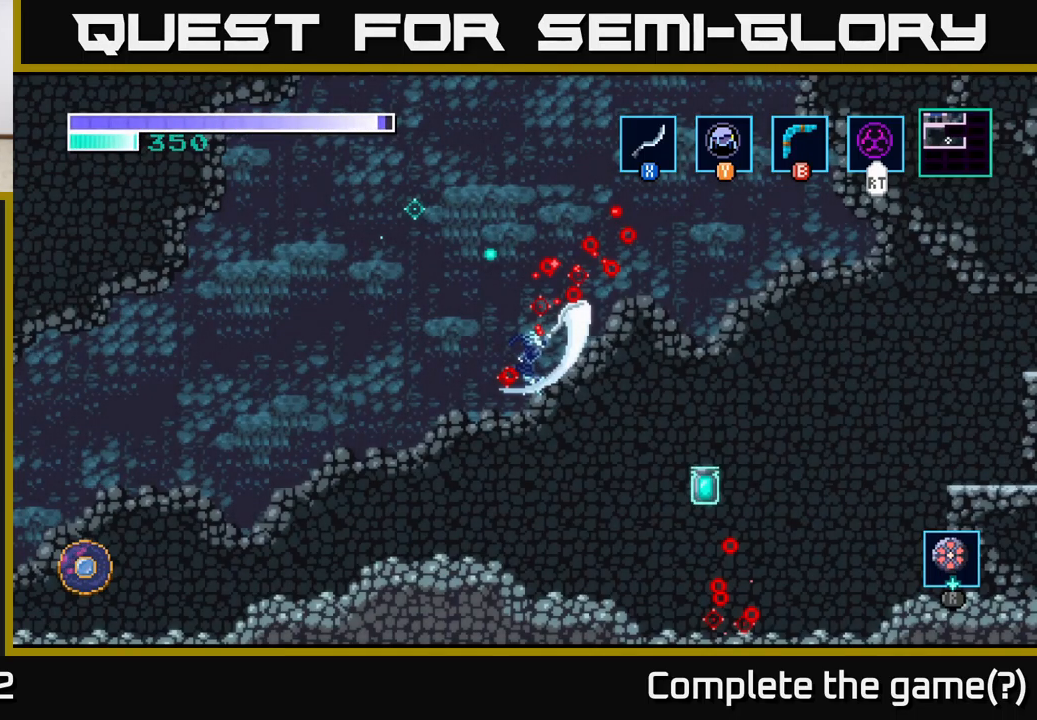
{"buttons": [], "left_stick": "center", "right_stick": "center", "events": [[67, "left_stick", "right"], [117, "A", "down"], [283, "A", "up"], [333, "left_stick", "center"]]}
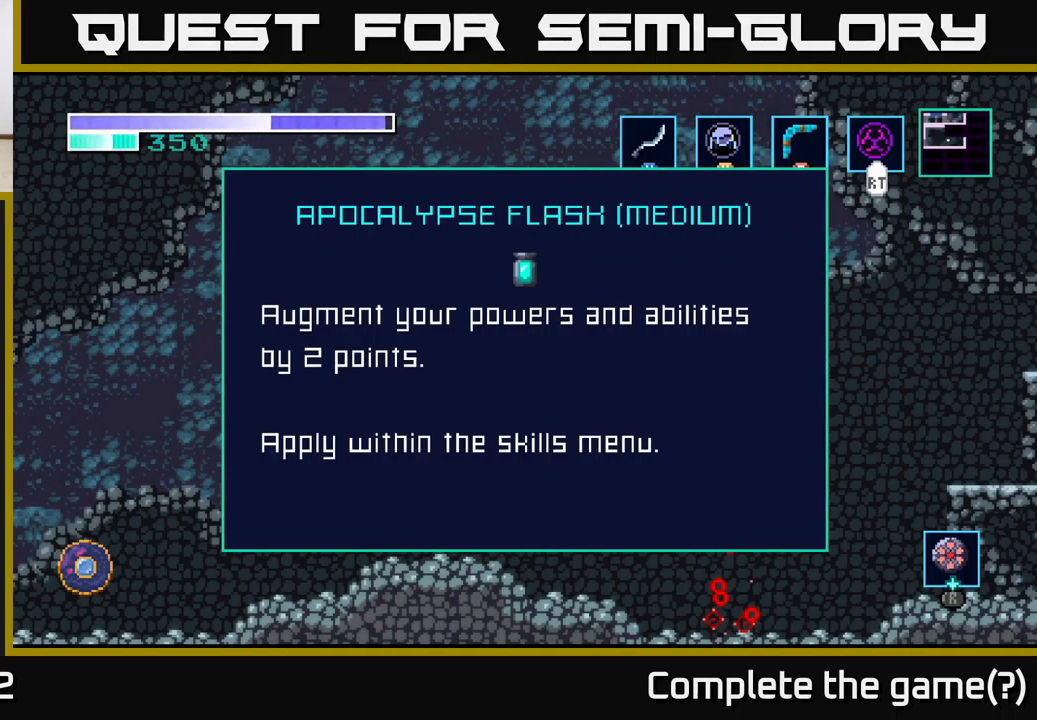
{"buttons": ["A"], "left_stick": "right", "right_stick": "center", "events": [[317, "A", "down"], [467, "left_stick", "right"]]}
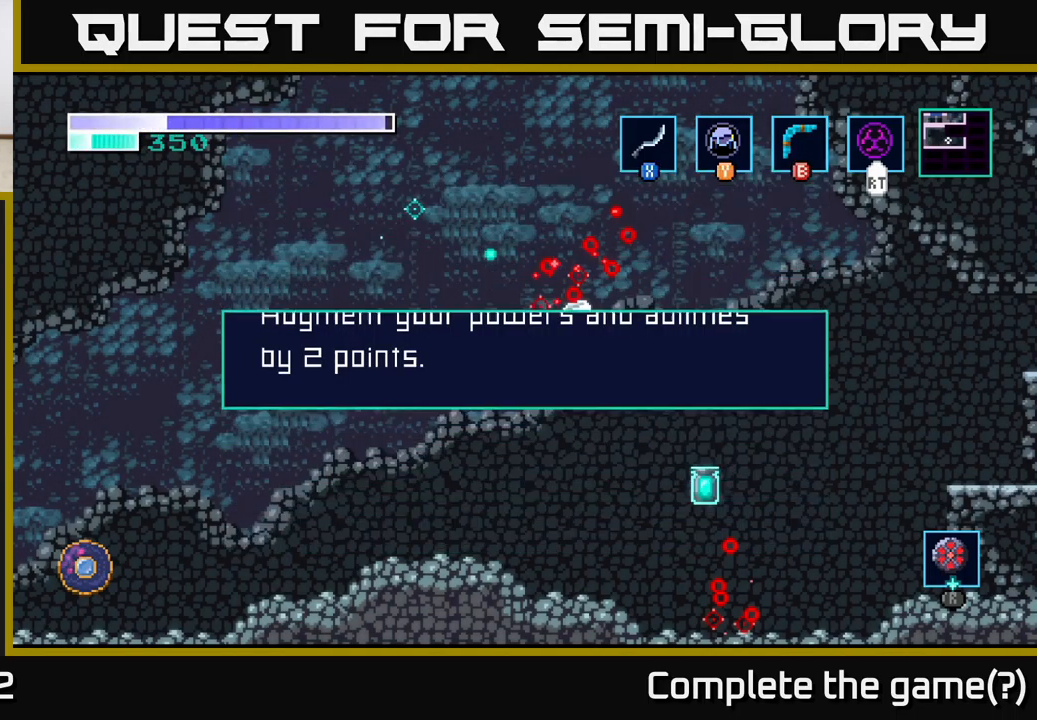
{"buttons": ["X"], "left_stick": "right", "right_stick": "center", "events": [[67, "A", "up"], [400, "X", "down"]]}
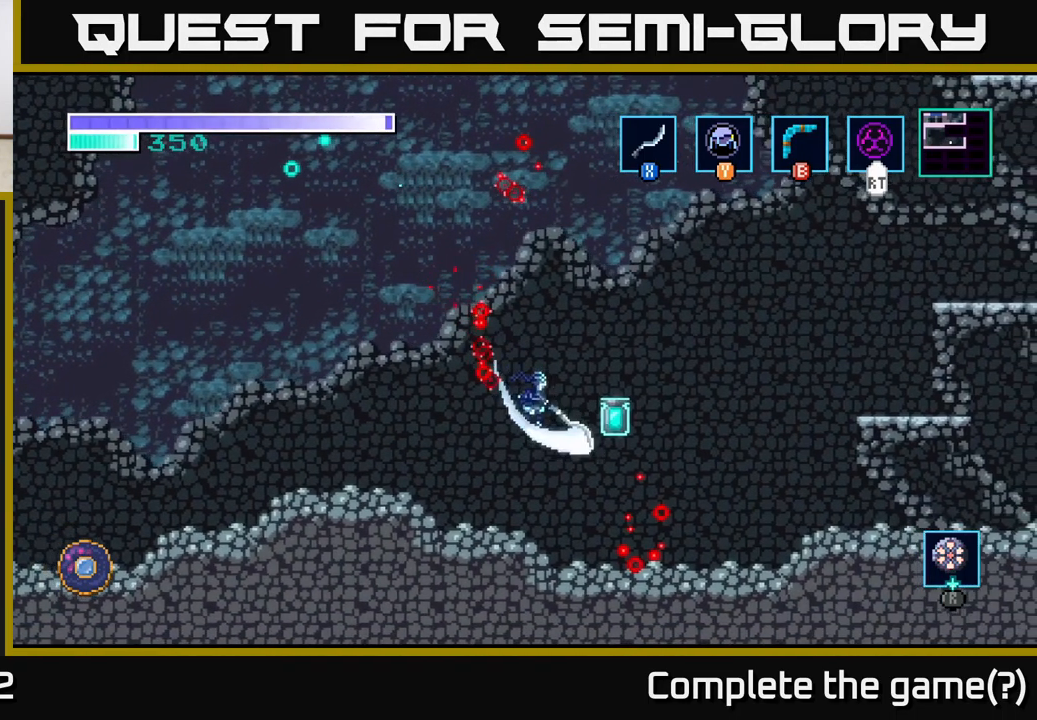
{"buttons": [], "left_stick": "center", "right_stick": "center", "events": [[50, "X", "up"], [483, "left_stick", "center"]]}